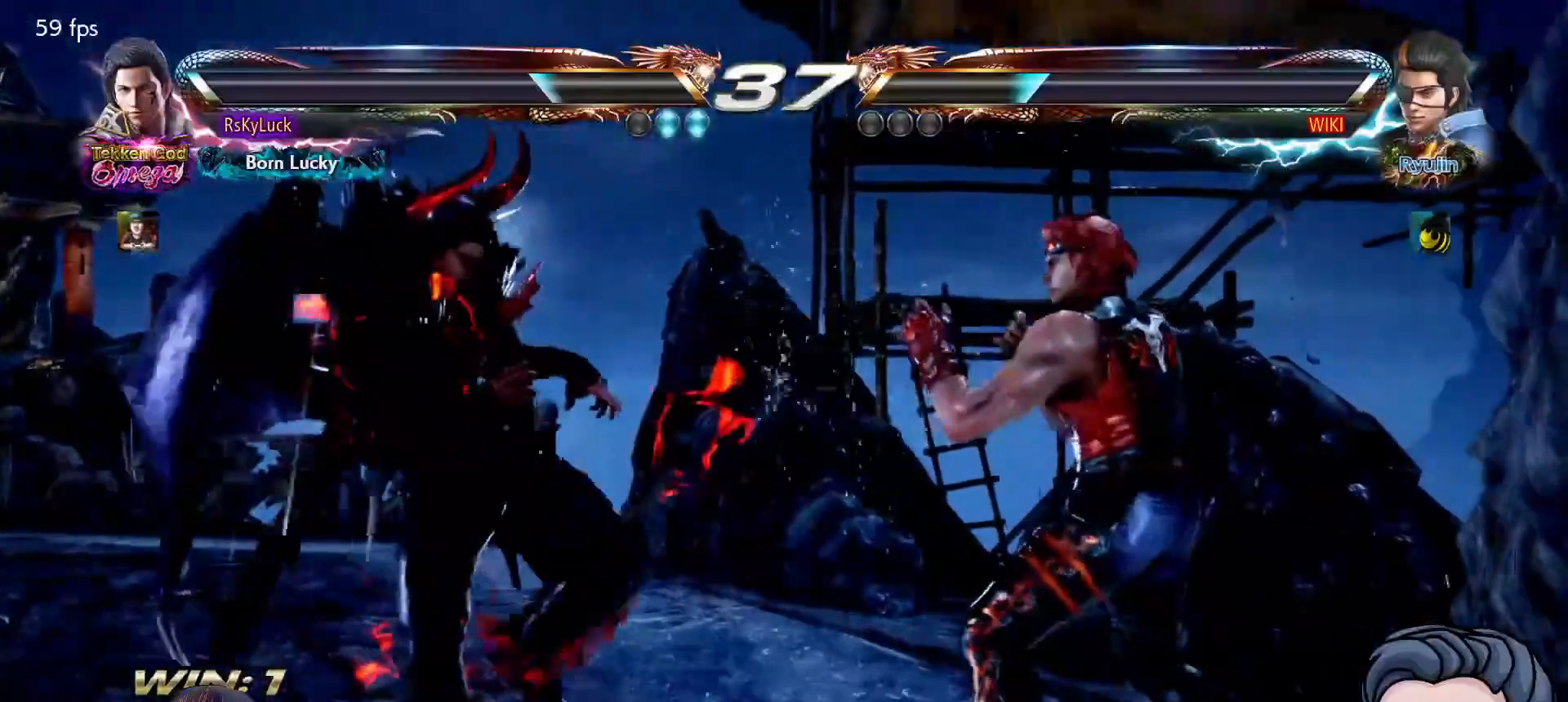
Gameplay with a controller (PlayStation layout); each line is a JSON object with the inputs held at the frame after it. "events" lists button and stick changes between this image and that frame as [ms after this image, input, new state], when the widget could be followed in between. Not read: left_stick.
{"buttons": ["SQUARE"], "right_stick": "center", "events": [[17, "DPAD_LEFT", "up"], [50, "DPAD_LEFT", "down"], [100, "SQUARE", "down"], [217, "SQUARE", "up"], [267, "SQUARE", "down"], [300, "DPAD_LEFT", "up"], [383, "SQUARE", "up"], [433, "SQUARE", "down"]]}
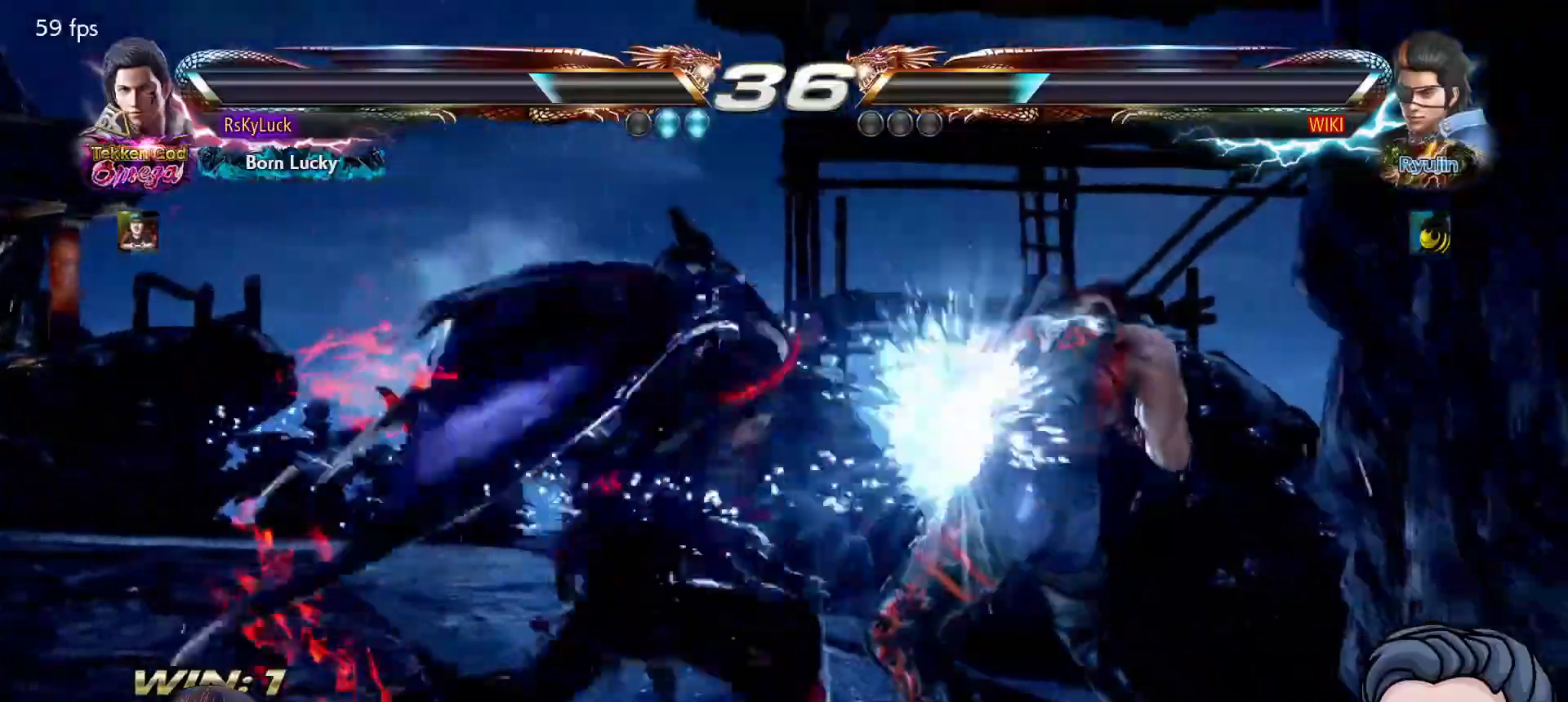
{"buttons": ["DPAD_DOWN", "DPAD_LEFT"], "right_stick": "center", "events": [[67, "SQUARE", "up"], [300, "DPAD_LEFT", "down"], [333, "DPAD_DOWN", "down"], [367, "SQUARE", "down"], [467, "SQUARE", "up"]]}
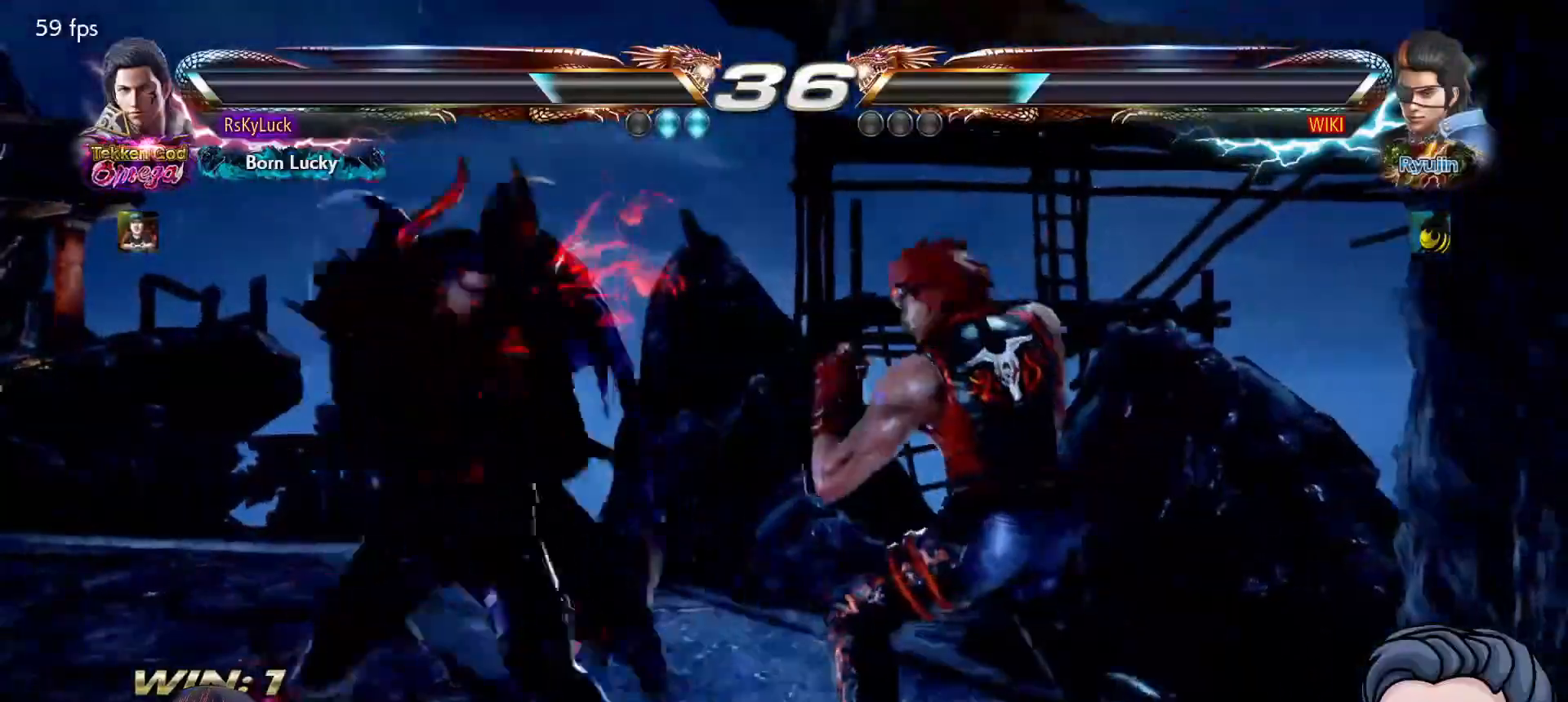
{"buttons": ["SQUARE"], "right_stick": "center", "events": [[17, "SQUARE", "down"], [50, "DPAD_LEFT", "up"], [83, "DPAD_DOWN", "up"], [150, "SQUARE", "up"], [433, "SQUARE", "down"]]}
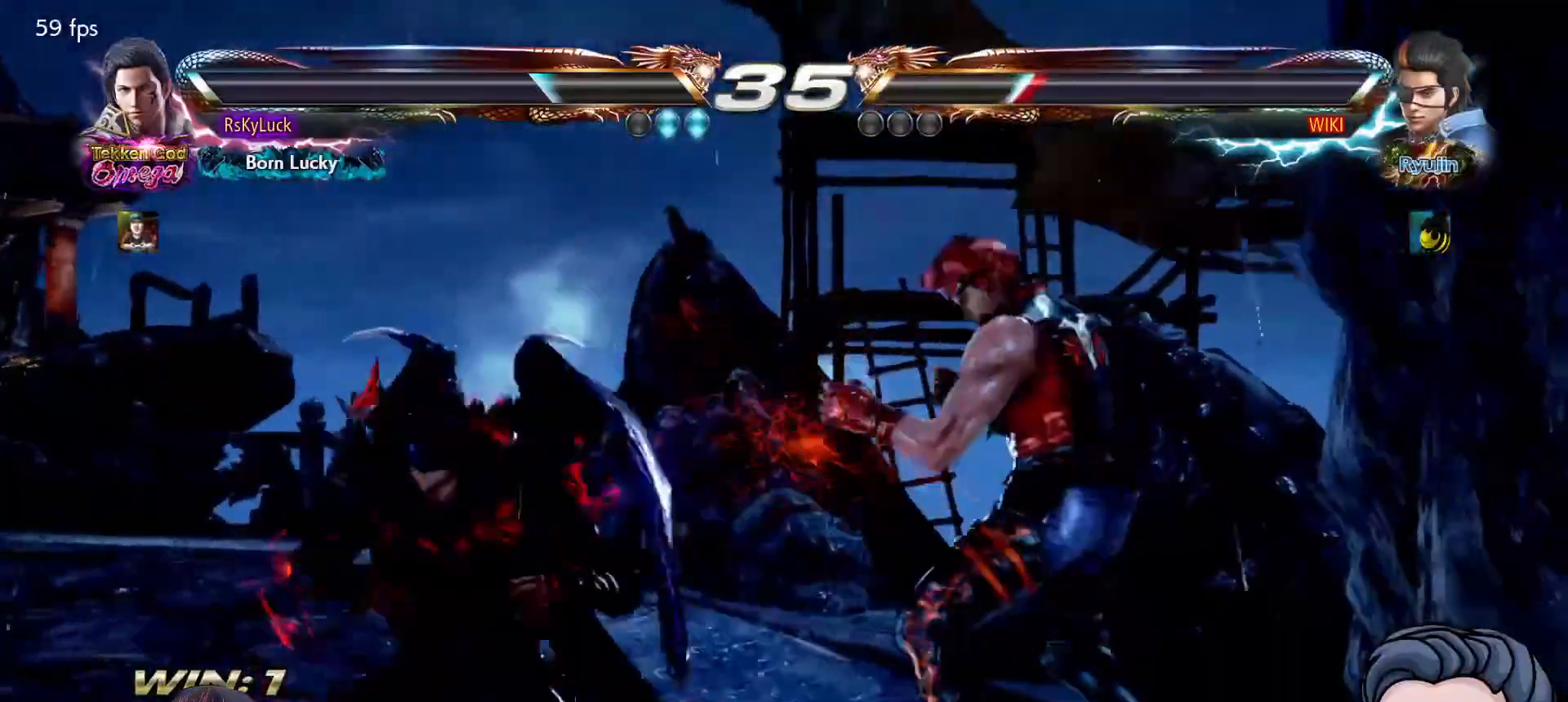
{"buttons": [], "right_stick": "center", "events": [[50, "SQUARE", "up"], [83, "TRIANGLE", "down"], [200, "TRIANGLE", "up"], [267, "TRIANGLE", "down"], [383, "TRIANGLE", "up"]]}
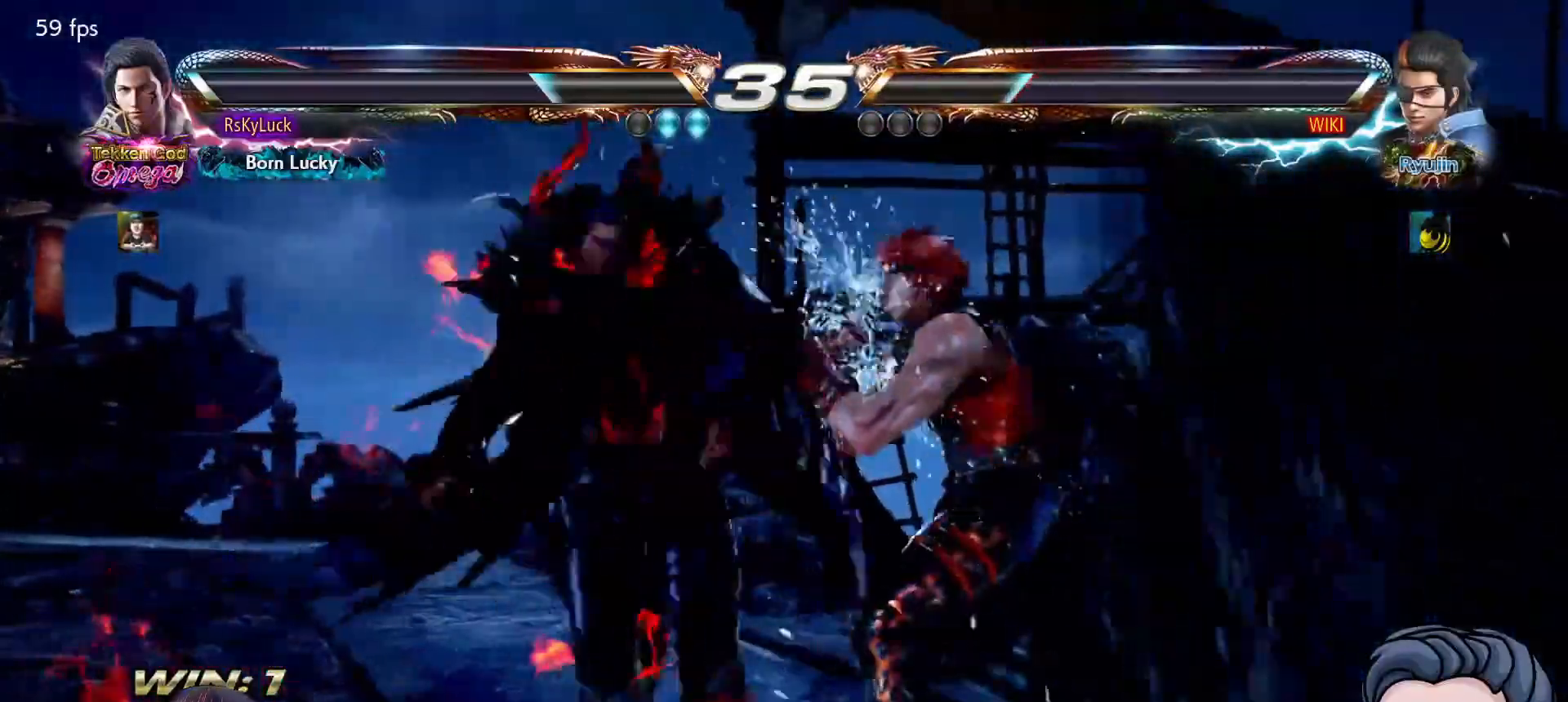
{"buttons": [], "right_stick": "center", "events": []}
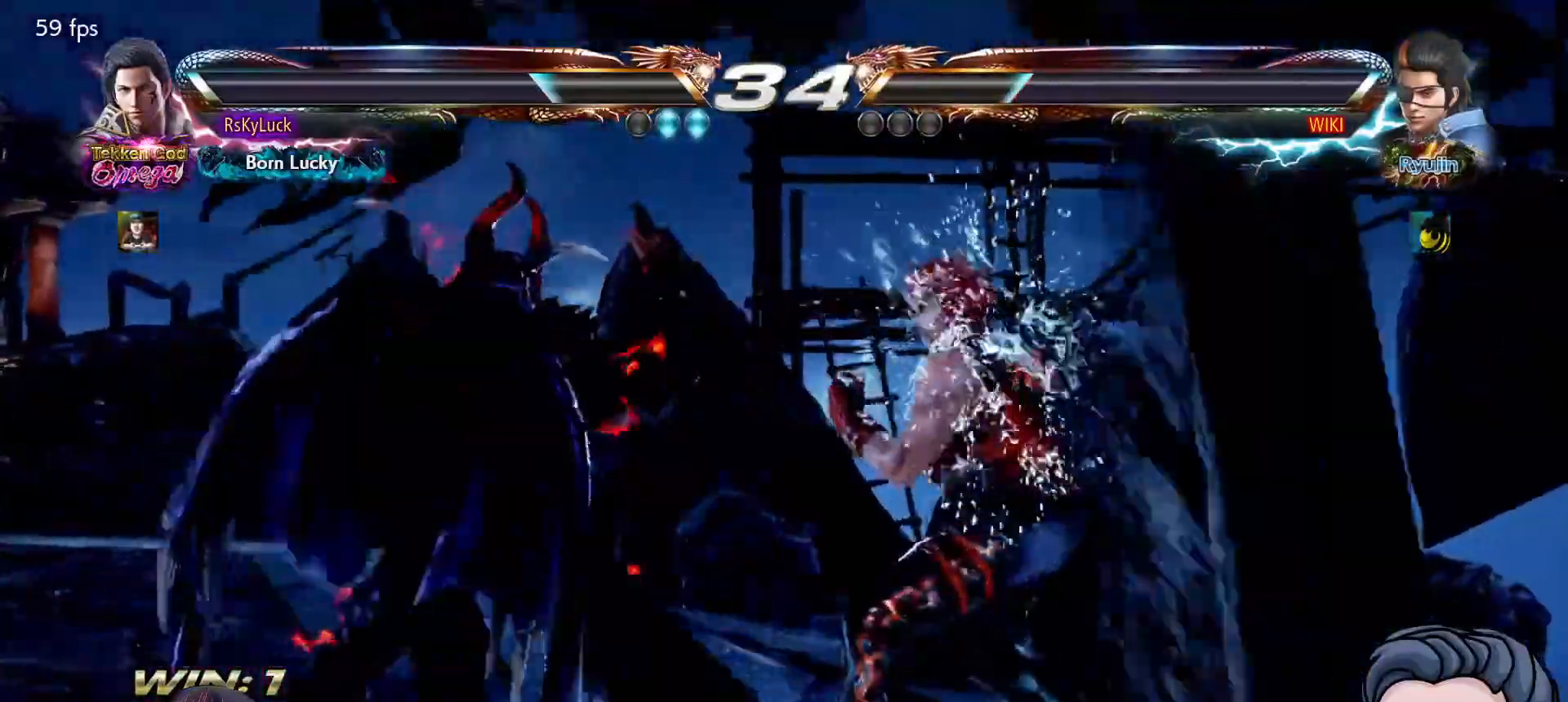
{"buttons": ["DPAD_LEFT"], "right_stick": "center", "events": [[100, "DPAD_LEFT", "down"], [183, "DPAD_LEFT", "up"], [250, "DPAD_LEFT", "down"], [350, "DPAD_LEFT", "up"], [383, "DPAD_LEFT", "down"]]}
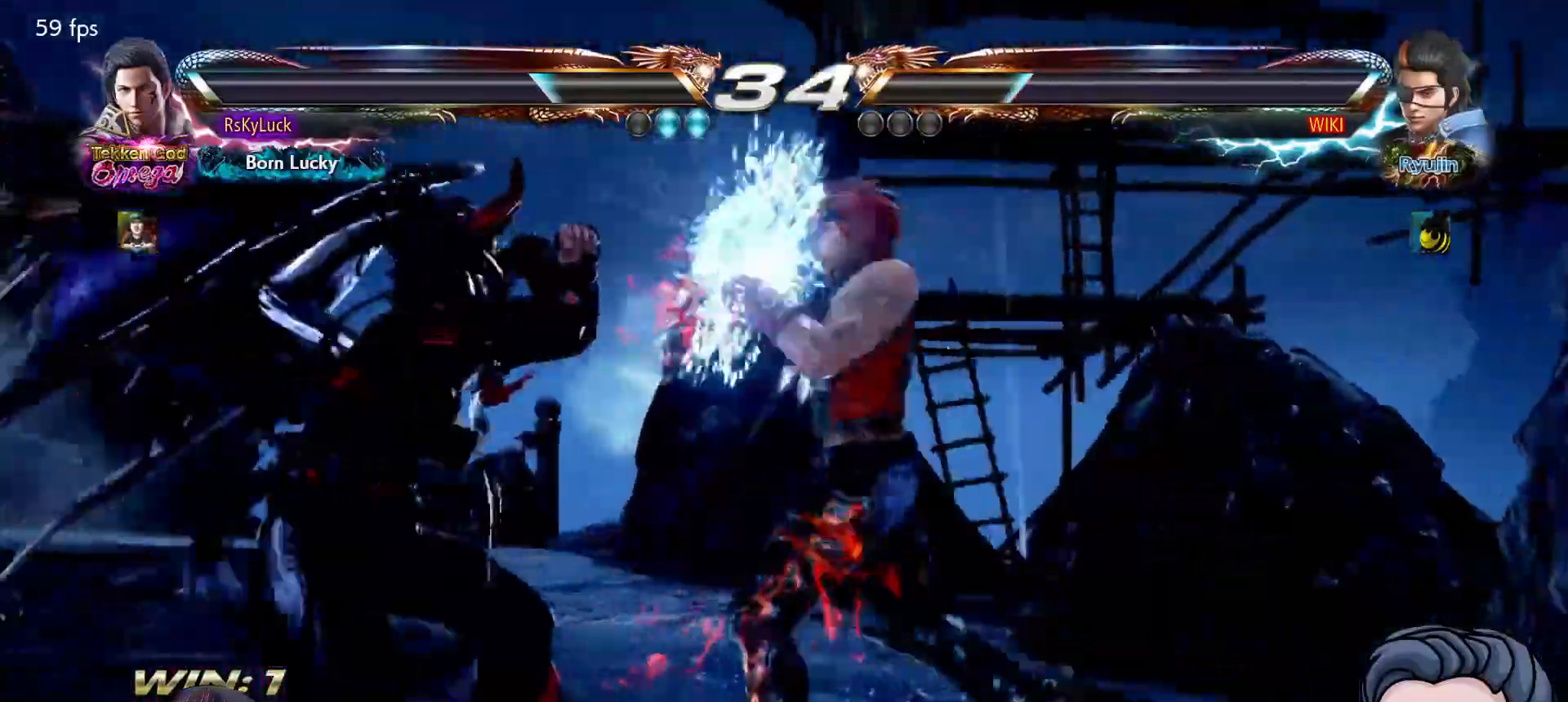
{"buttons": [], "right_stick": "center", "events": [[133, "SQUARE", "down"], [250, "SQUARE", "up"], [433, "DPAD_LEFT", "up"]]}
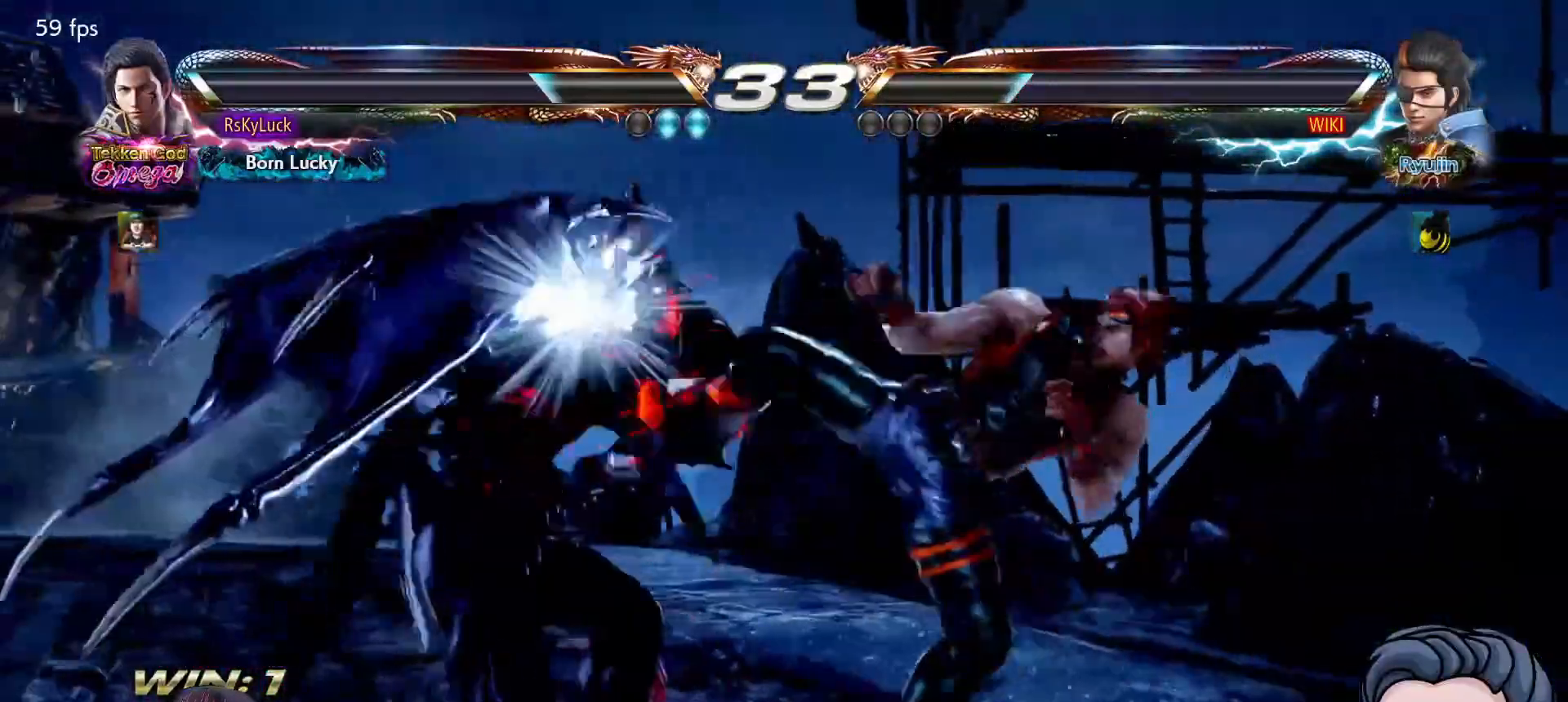
{"buttons": ["TRIANGLE"], "right_stick": "center", "events": [[17, "DPAD_LEFT", "down"], [133, "DPAD_LEFT", "up"], [367, "SQUARE", "down"], [417, "SQUARE", "up"], [483, "TRIANGLE", "down"]]}
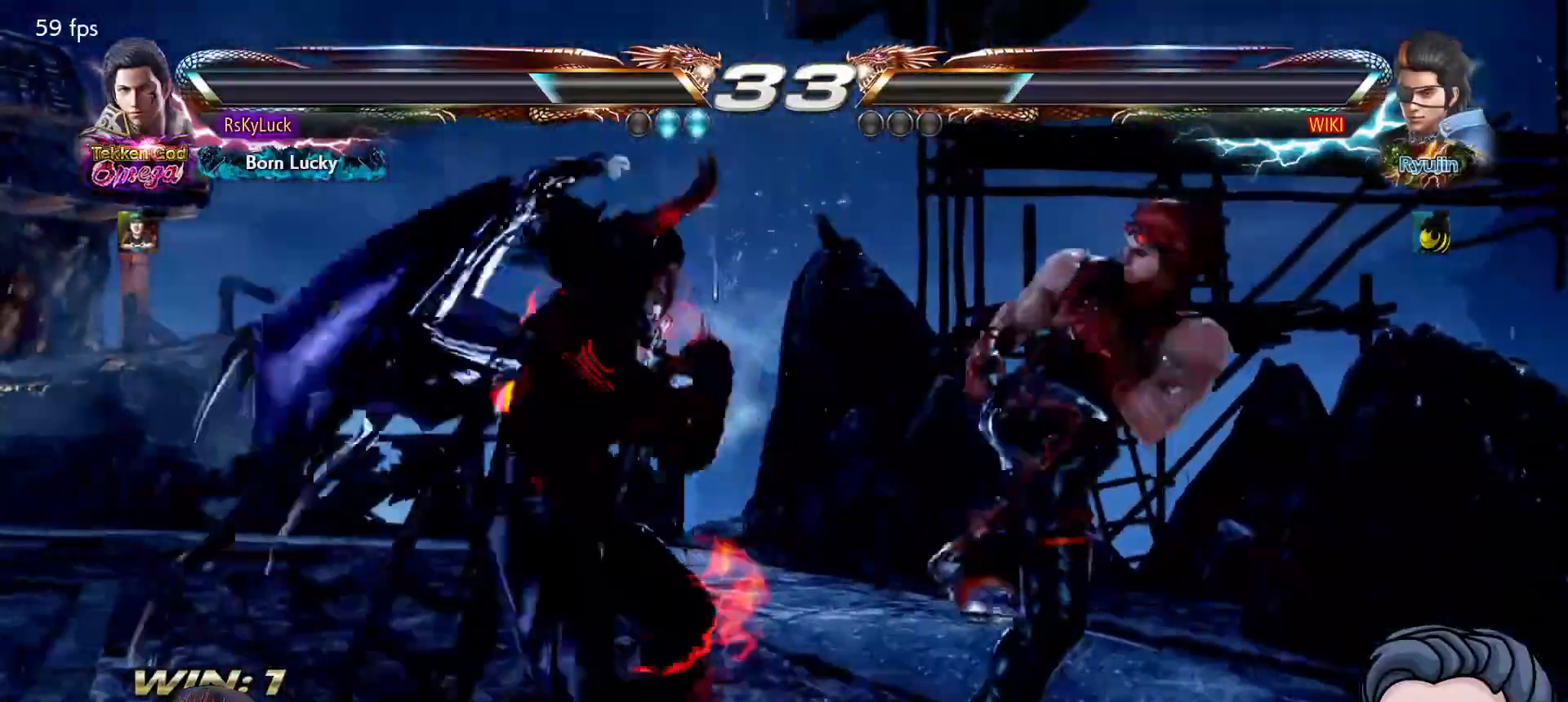
{"buttons": ["CROSS", "DPAD_DOWN", "DPAD_RIGHT"], "right_stick": "center", "events": [[83, "TRIANGLE", "up"], [450, "DPAD_DOWN", "down"], [450, "DPAD_RIGHT", "down"], [483, "CROSS", "down"]]}
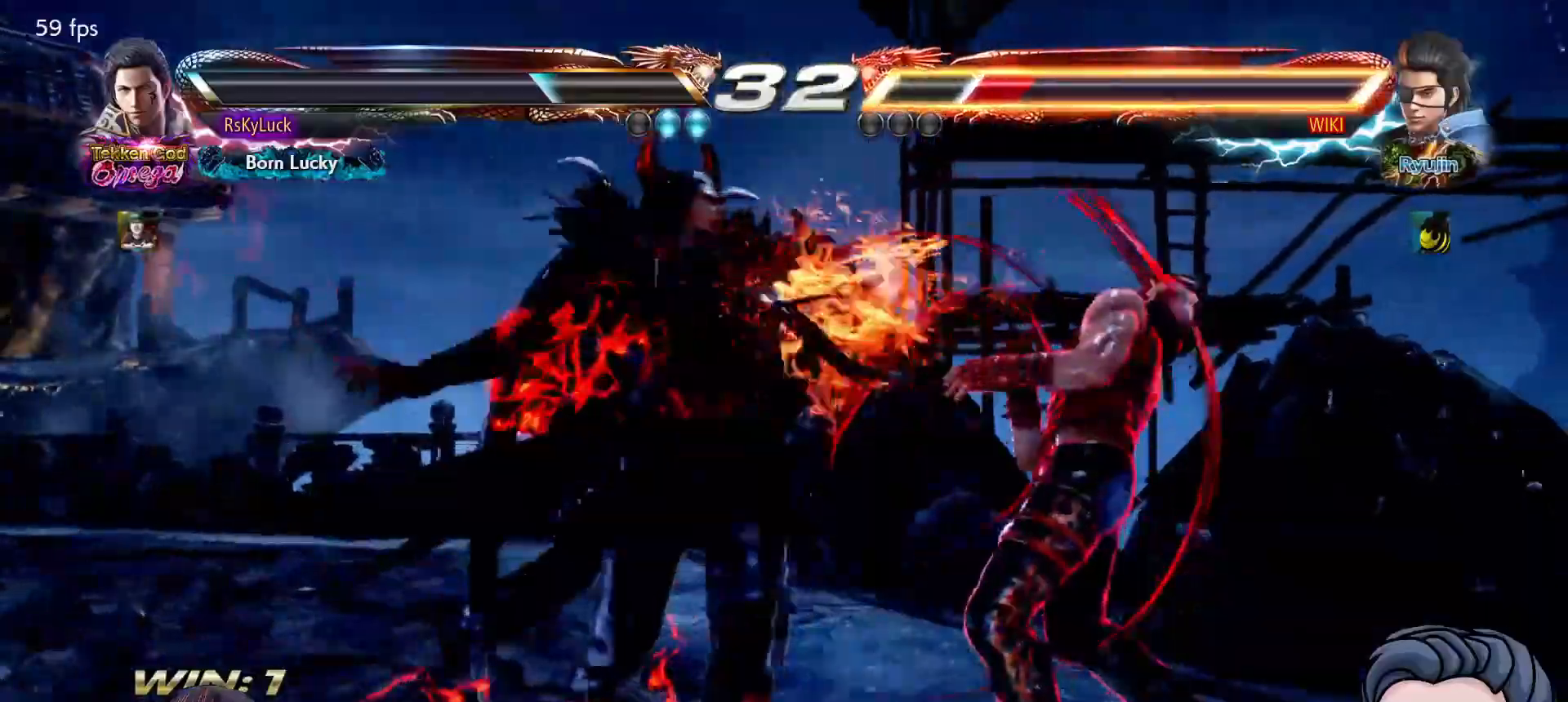
{"buttons": ["DPAD_DOWN"], "right_stick": "center", "events": [[150, "CROSS", "up"], [483, "DPAD_RIGHT", "up"]]}
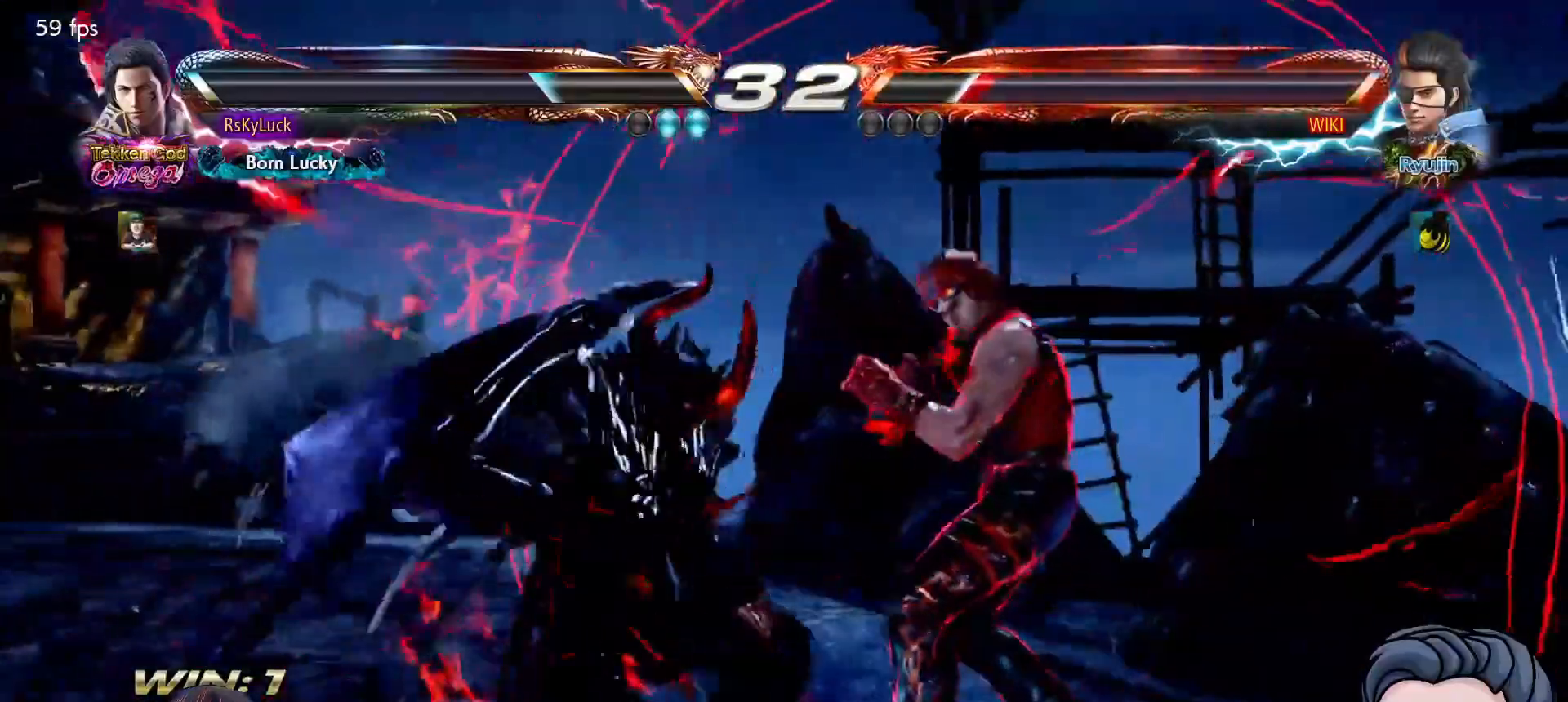
{"buttons": ["CROSS", "DPAD_DOWN"], "right_stick": "center", "events": [[67, "DPAD_DOWN", "up"], [67, "DPAD_LEFT", "down"], [150, "DPAD_DOWN", "down"], [150, "DPAD_LEFT", "up"], [200, "DPAD_RIGHT", "down"], [267, "CROSS", "down"], [433, "DPAD_RIGHT", "up"]]}
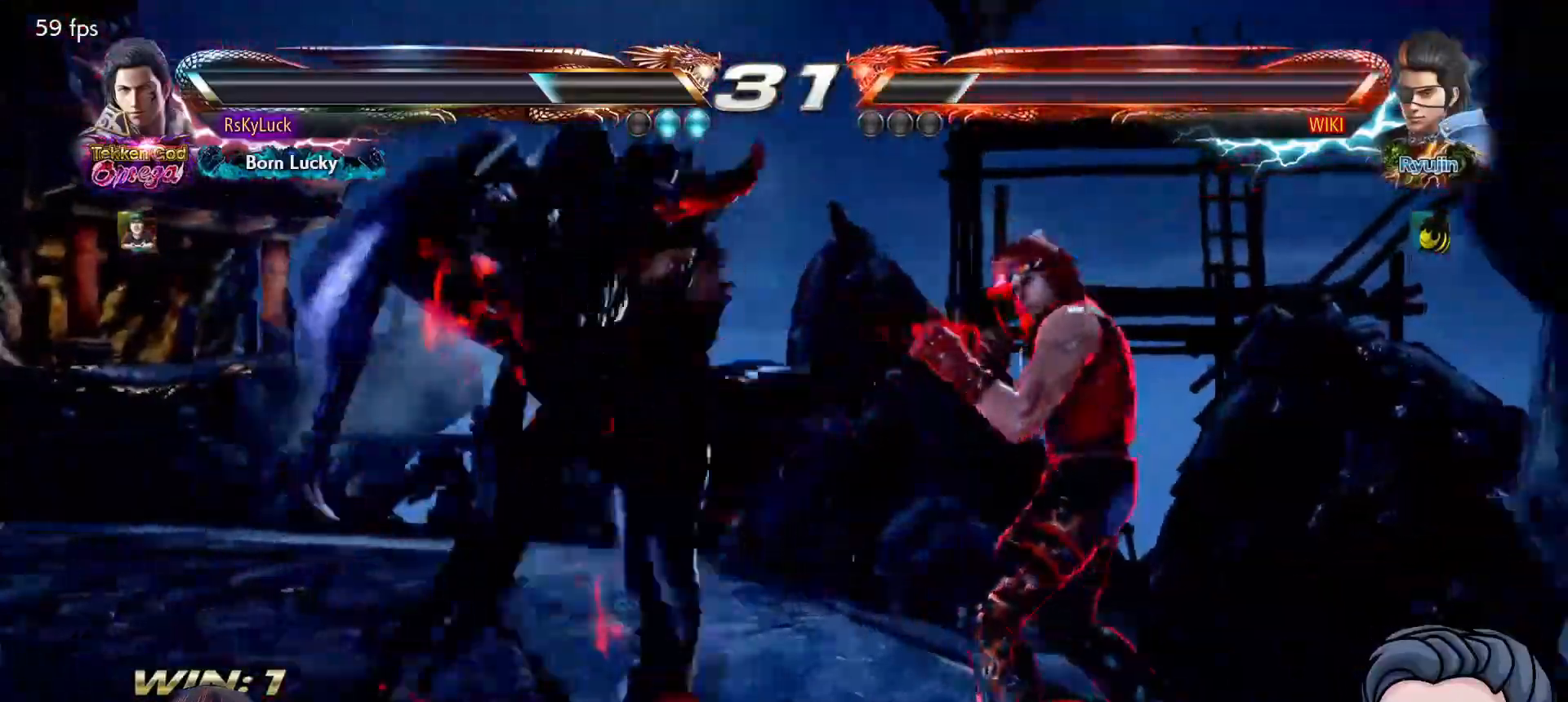
{"buttons": ["DPAD_LEFT"], "right_stick": "center", "events": [[117, "CROSS", "up"], [267, "DPAD_DOWN", "up"], [267, "DPAD_LEFT", "down"], [367, "DPAD_DOWN", "down"], [367, "DPAD_LEFT", "up"], [417, "DPAD_DOWN", "up"], [417, "DPAD_LEFT", "down"]]}
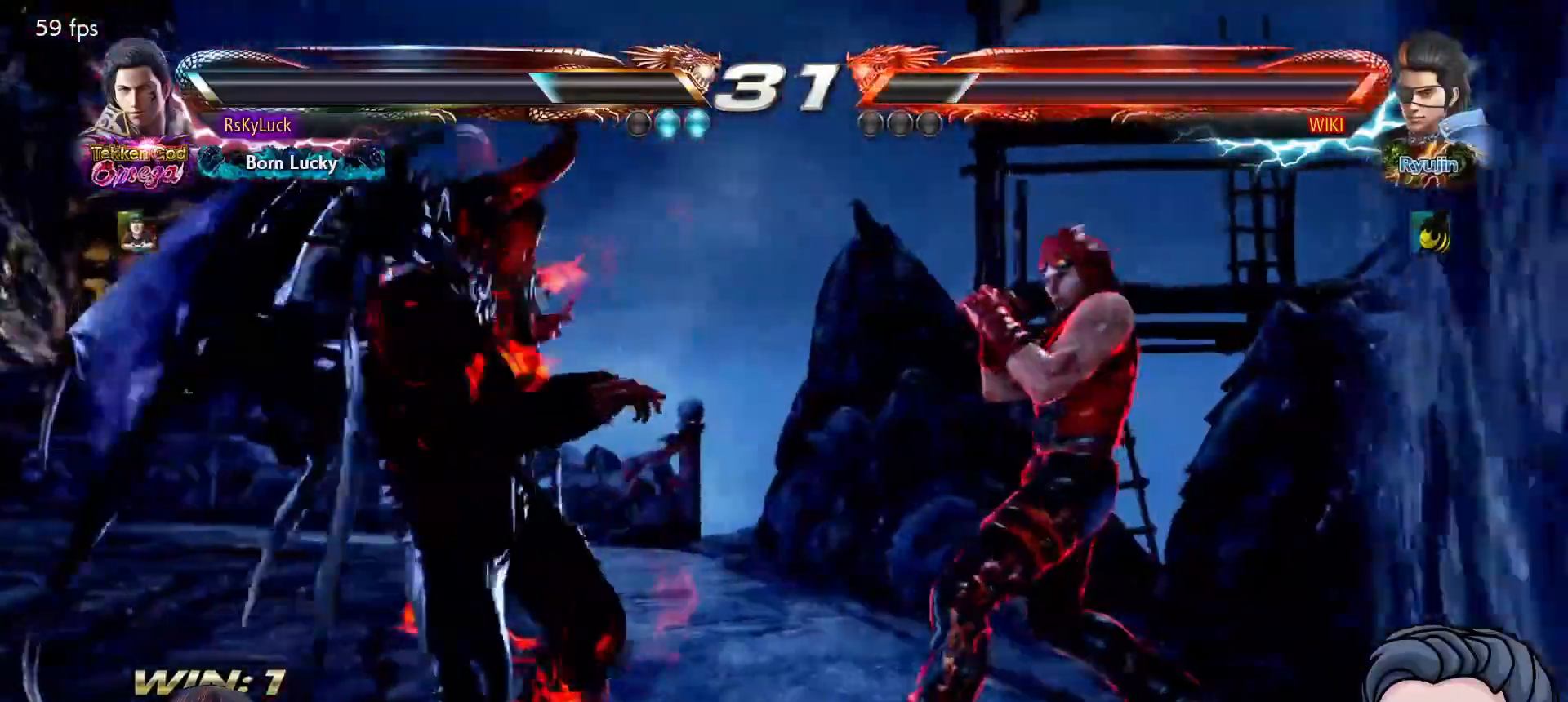
{"buttons": [], "right_stick": "center", "events": [[67, "SQUARE", "down"], [167, "SQUARE", "up"], [217, "SQUARE", "down"], [250, "DPAD_LEFT", "up"], [333, "SQUARE", "up"]]}
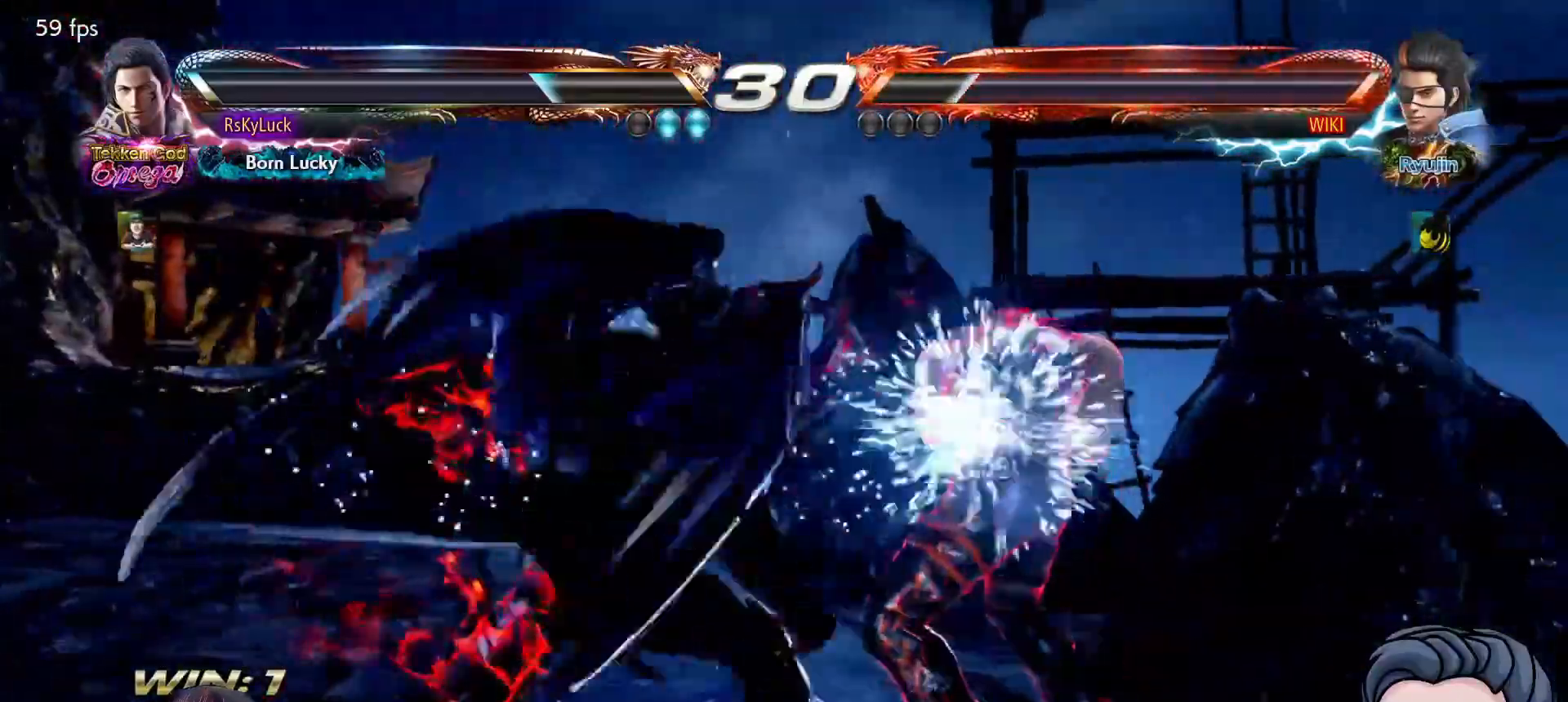
{"buttons": ["L1", "DPAD_LEFT"], "right_stick": "center", "events": [[200, "DPAD_LEFT", "down"], [250, "L1", "down"], [333, "L1", "up"], [417, "L1", "down"]]}
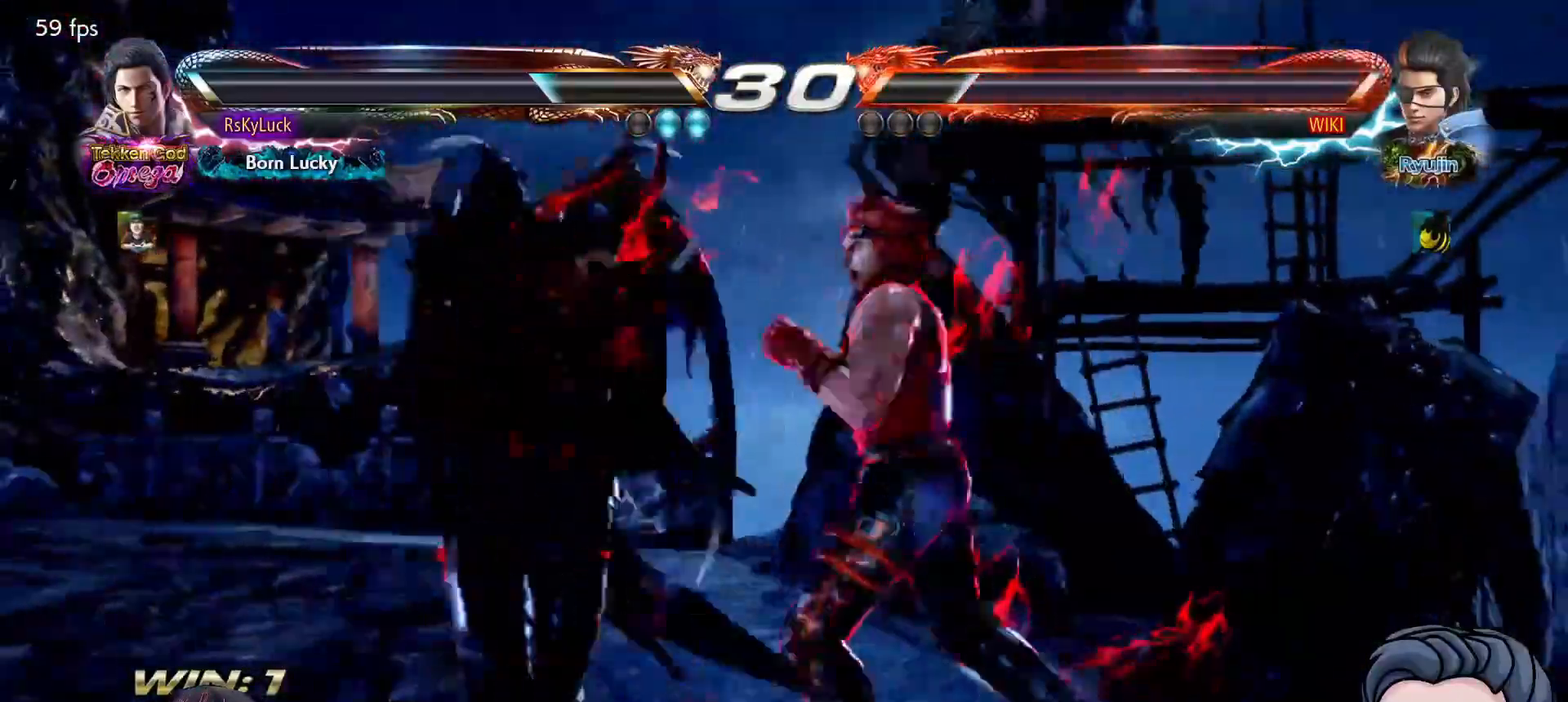
{"buttons": ["DPAD_LEFT"], "right_stick": "center", "events": [[17, "L1", "up"], [50, "DPAD_LEFT", "up"], [367, "DPAD_LEFT", "down"]]}
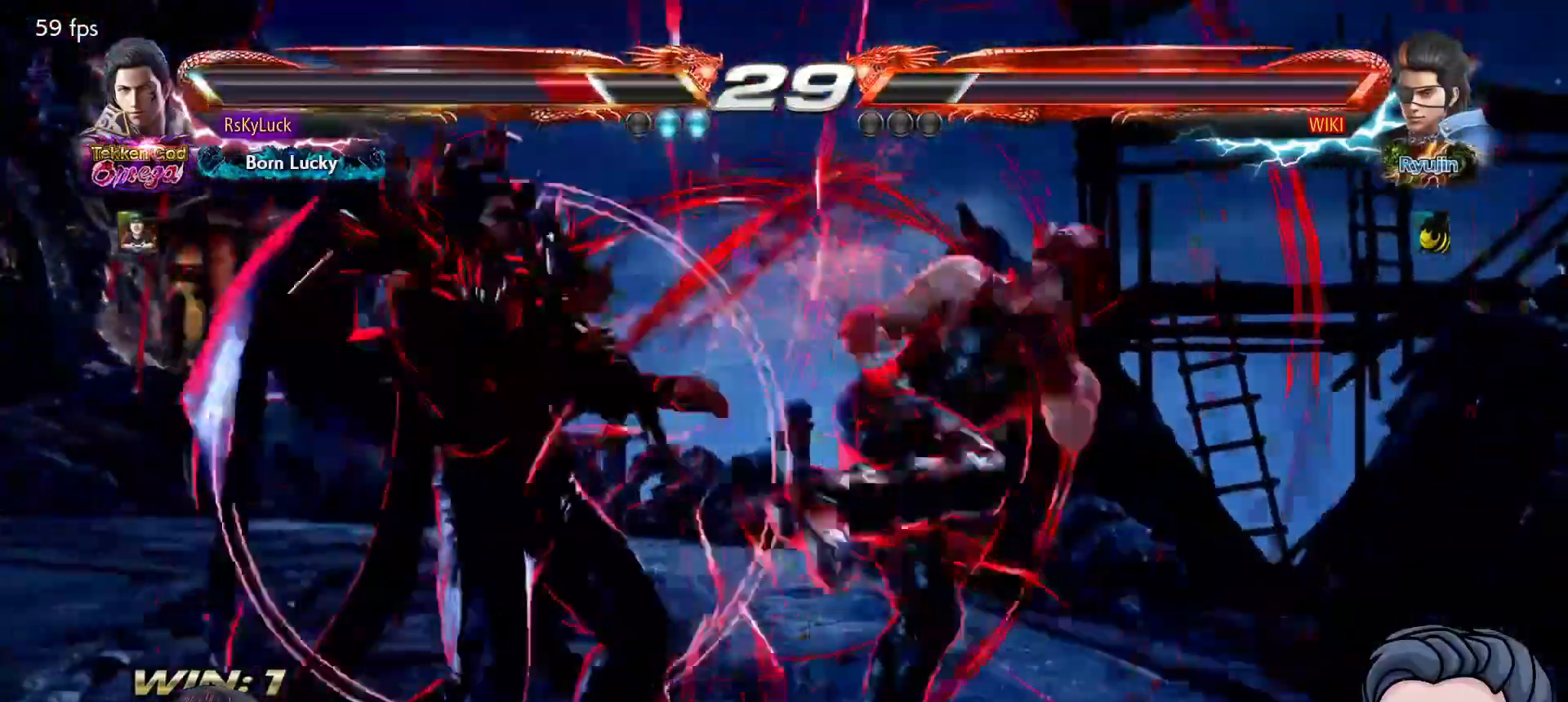
{"buttons": ["DPAD_LEFT"], "right_stick": "center", "events": [[133, "DPAD_LEFT", "up"], [183, "DPAD_LEFT", "down"], [333, "DPAD_LEFT", "up"], [367, "DPAD_LEFT", "down"]]}
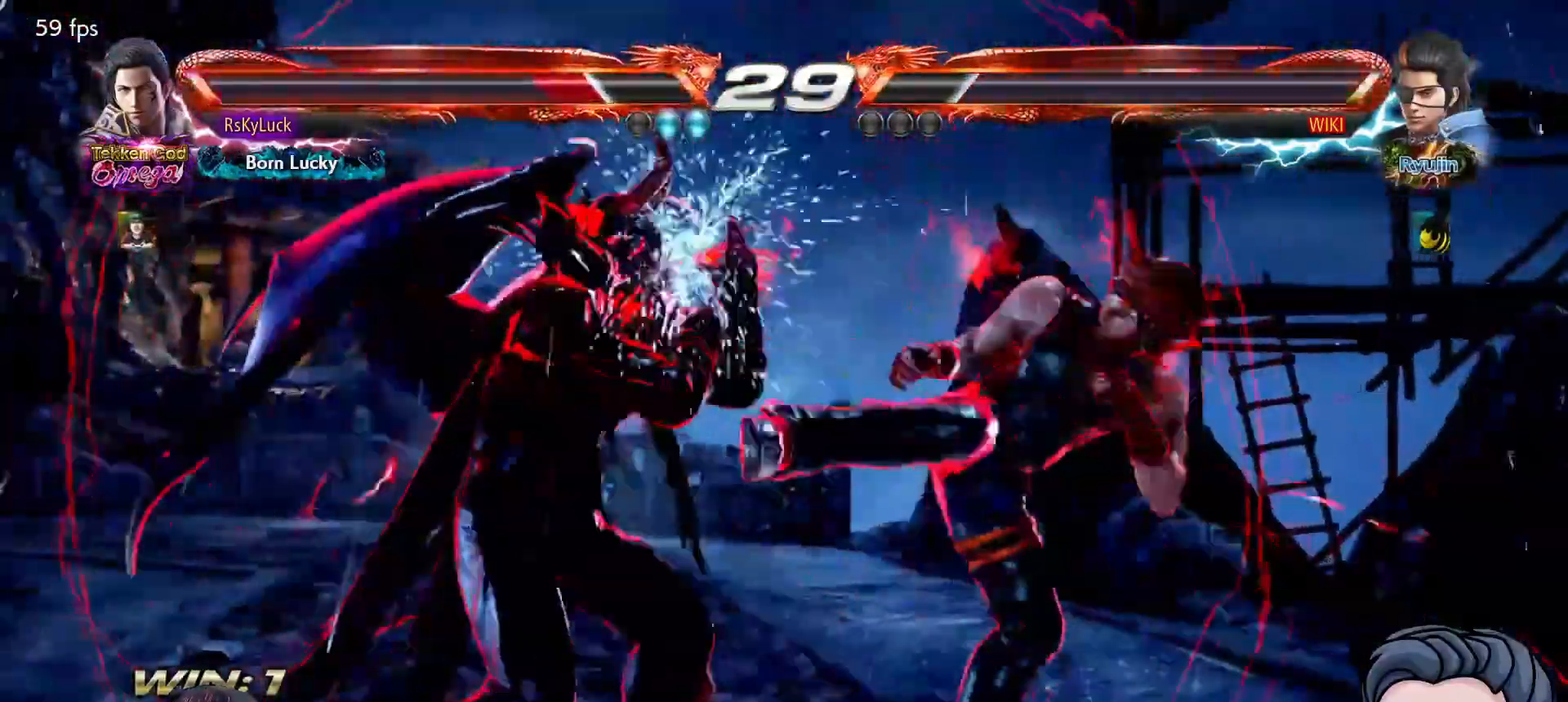
{"buttons": ["DPAD_LEFT"], "right_stick": "center", "events": [[183, "DPAD_LEFT", "up"], [217, "DPAD_LEFT", "down"], [333, "DPAD_LEFT", "up"], [383, "DPAD_LEFT", "down"]]}
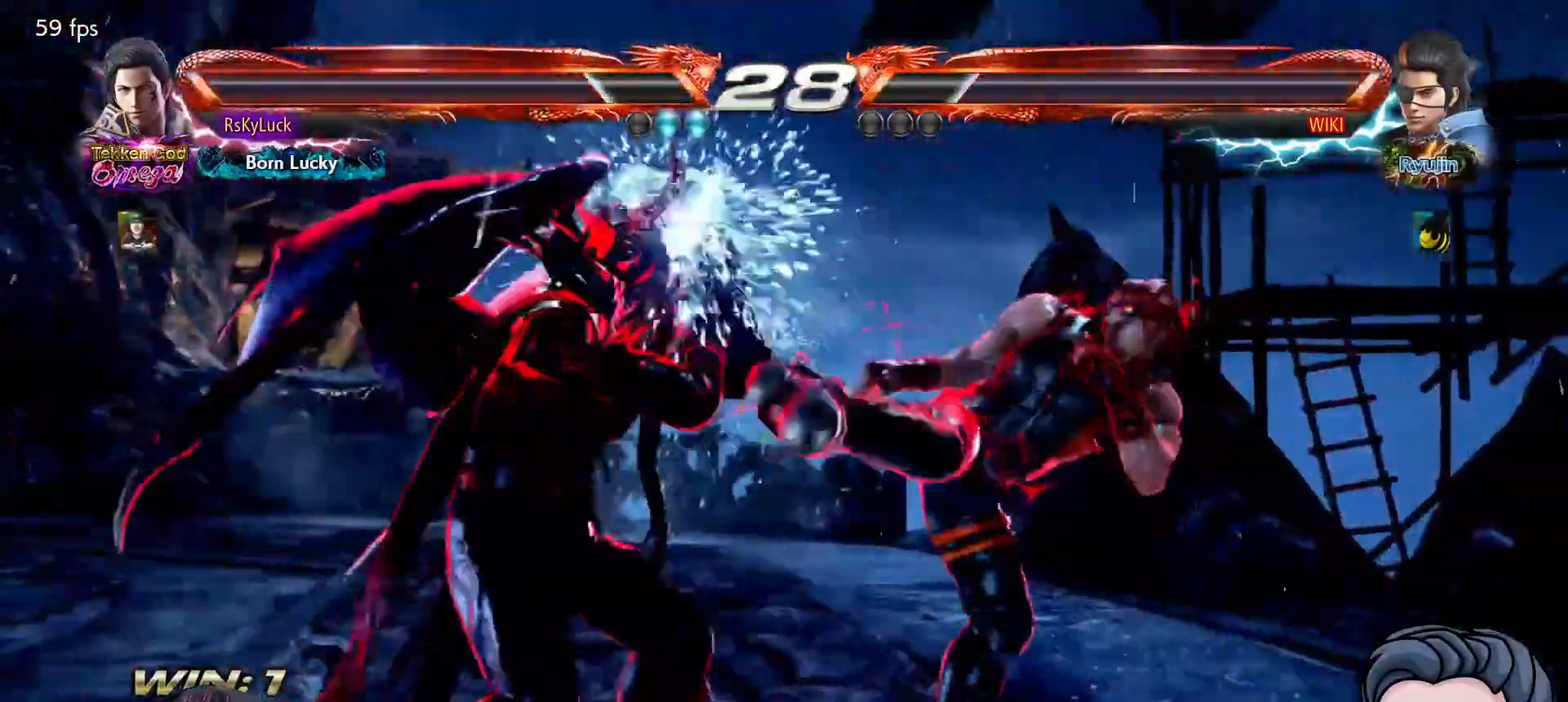
{"buttons": [], "right_stick": "center", "events": [[17, "DPAD_LEFT", "up"], [83, "DPAD_LEFT", "down"], [200, "DPAD_LEFT", "up"], [250, "DPAD_LEFT", "down"], [383, "DPAD_LEFT", "up"]]}
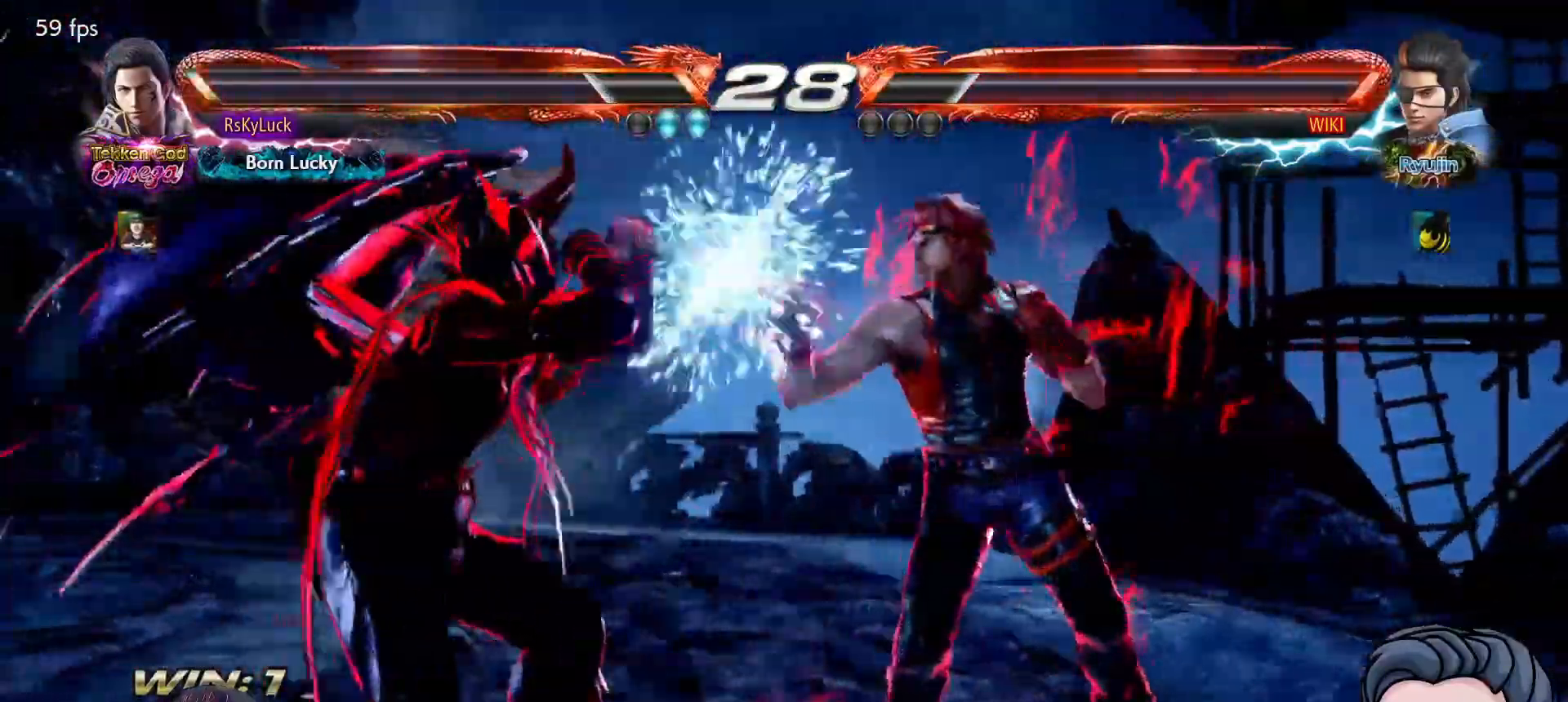
{"buttons": ["DPAD_LEFT"], "right_stick": "center", "events": [[17, "DPAD_LEFT", "down"], [83, "DPAD_LEFT", "up"], [167, "DPAD_DOWN", "down"], [167, "DPAD_RIGHT", "down"], [367, "DPAD_DOWN", "up"], [383, "DPAD_LEFT", "down"], [383, "DPAD_RIGHT", "up"]]}
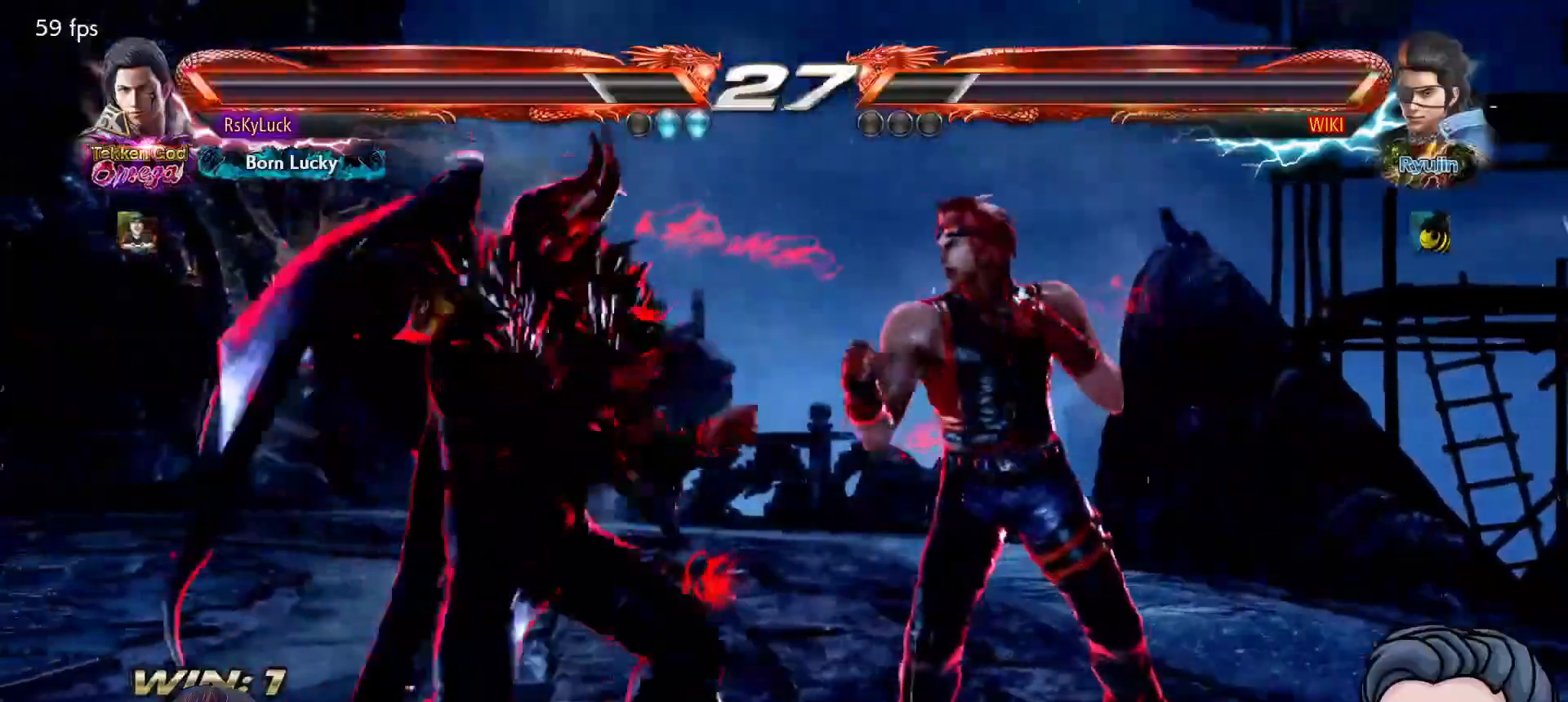
{"buttons": ["DPAD_RIGHT"], "right_stick": "center", "events": [[133, "CIRCLE", "down"], [217, "DPAD_LEFT", "up"], [233, "CIRCLE", "up"], [250, "DPAD_RIGHT", "down"], [300, "TRIANGLE", "down"], [417, "TRIANGLE", "up"]]}
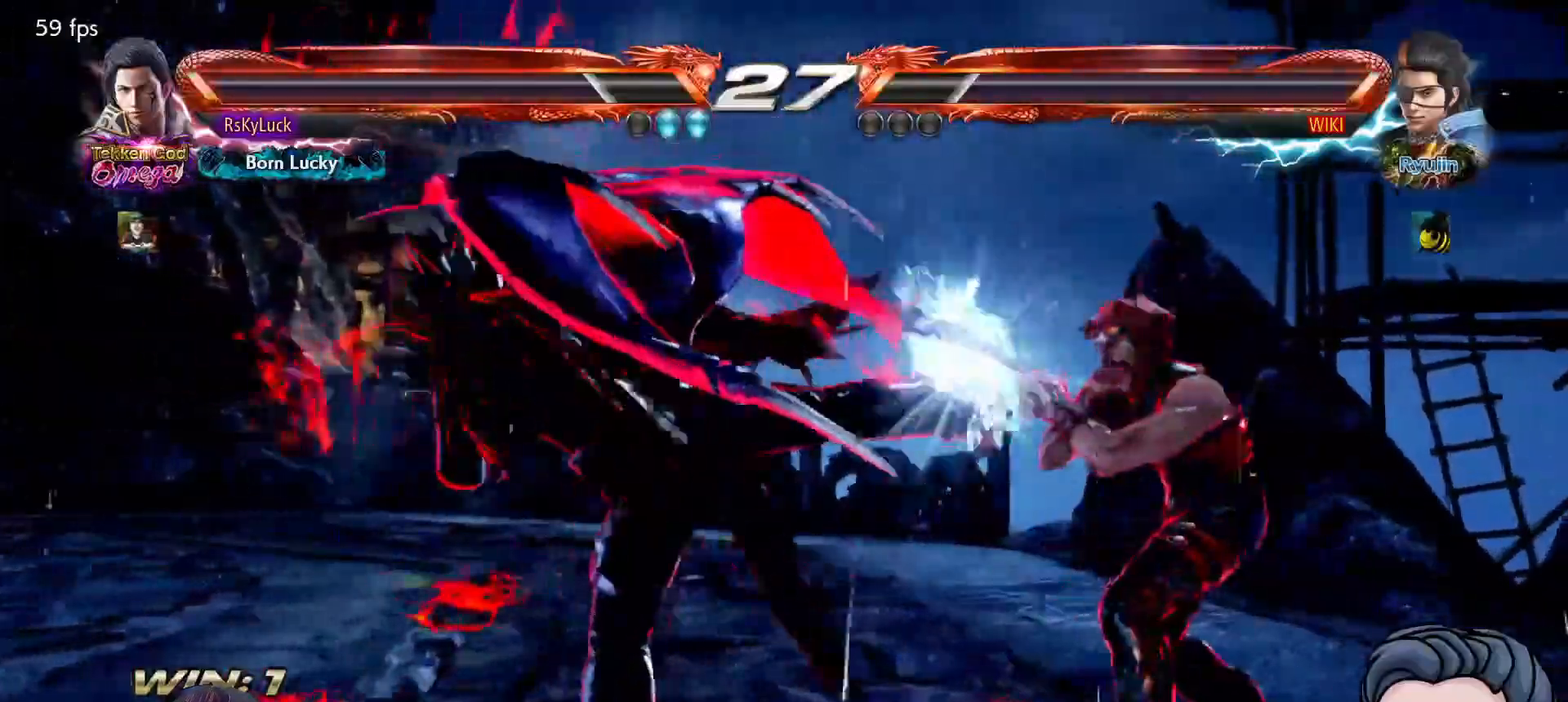
{"buttons": ["DPAD_UP"], "right_stick": "center", "events": [[333, "DPAD_RIGHT", "up"], [433, "DPAD_UP", "down"]]}
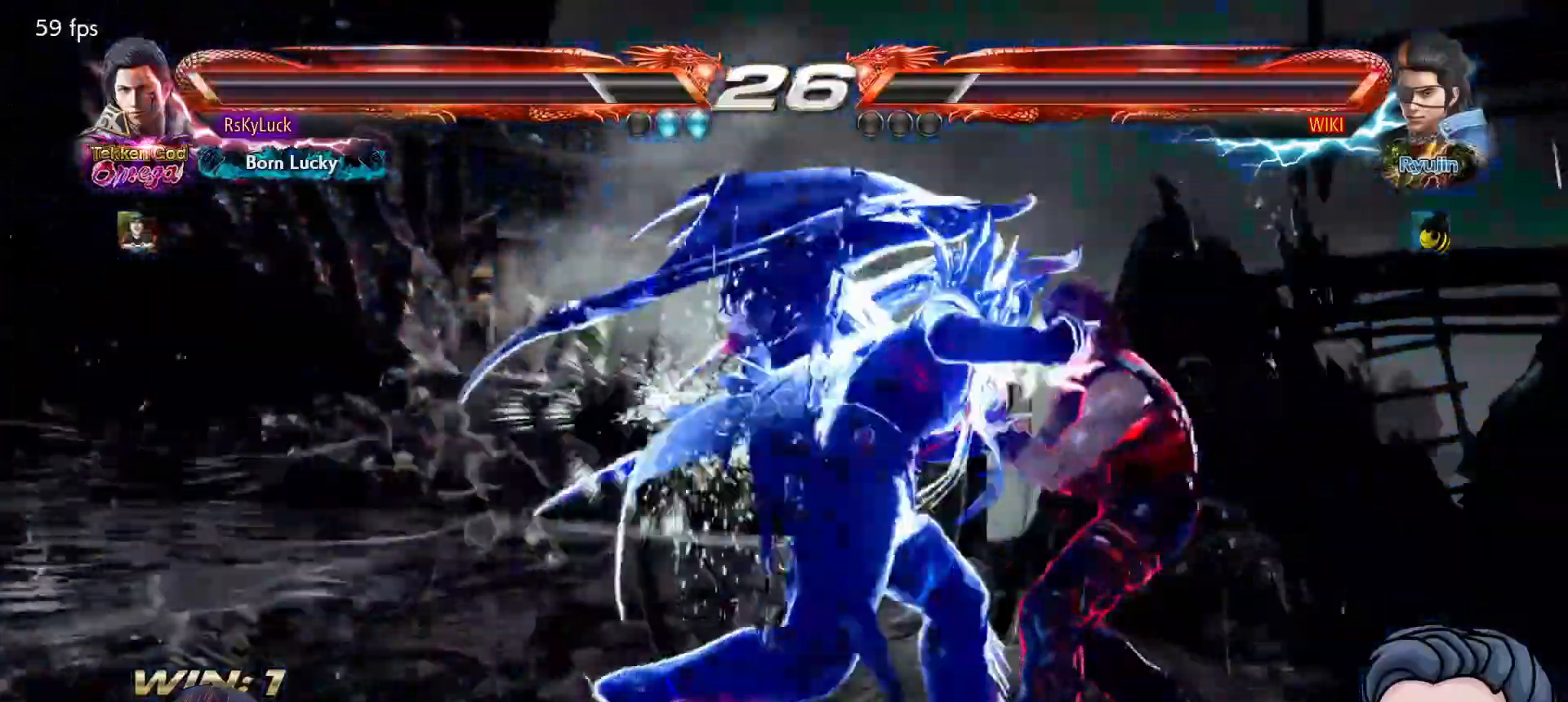
{"buttons": [], "right_stick": "center", "events": [[33, "DPAD_UP", "up"], [217, "DPAD_LEFT", "down"], [233, "CROSS", "down"], [367, "CROSS", "up"], [383, "DPAD_LEFT", "up"]]}
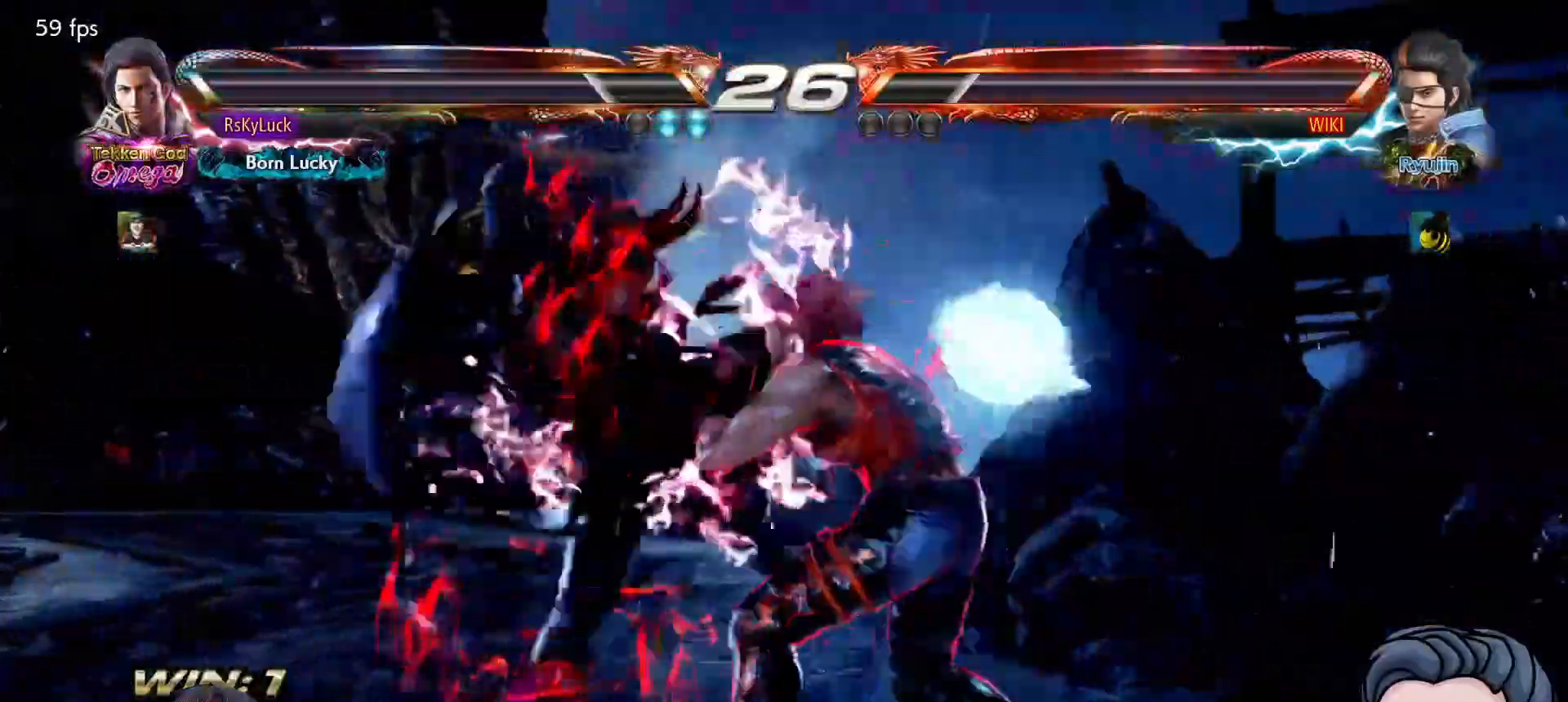
{"buttons": [], "right_stick": "center", "events": [[183, "DPAD_DOWN", "down"], [183, "DPAD_LEFT", "down"], [333, "DPAD_LEFT", "up"], [383, "DPAD_DOWN", "up"]]}
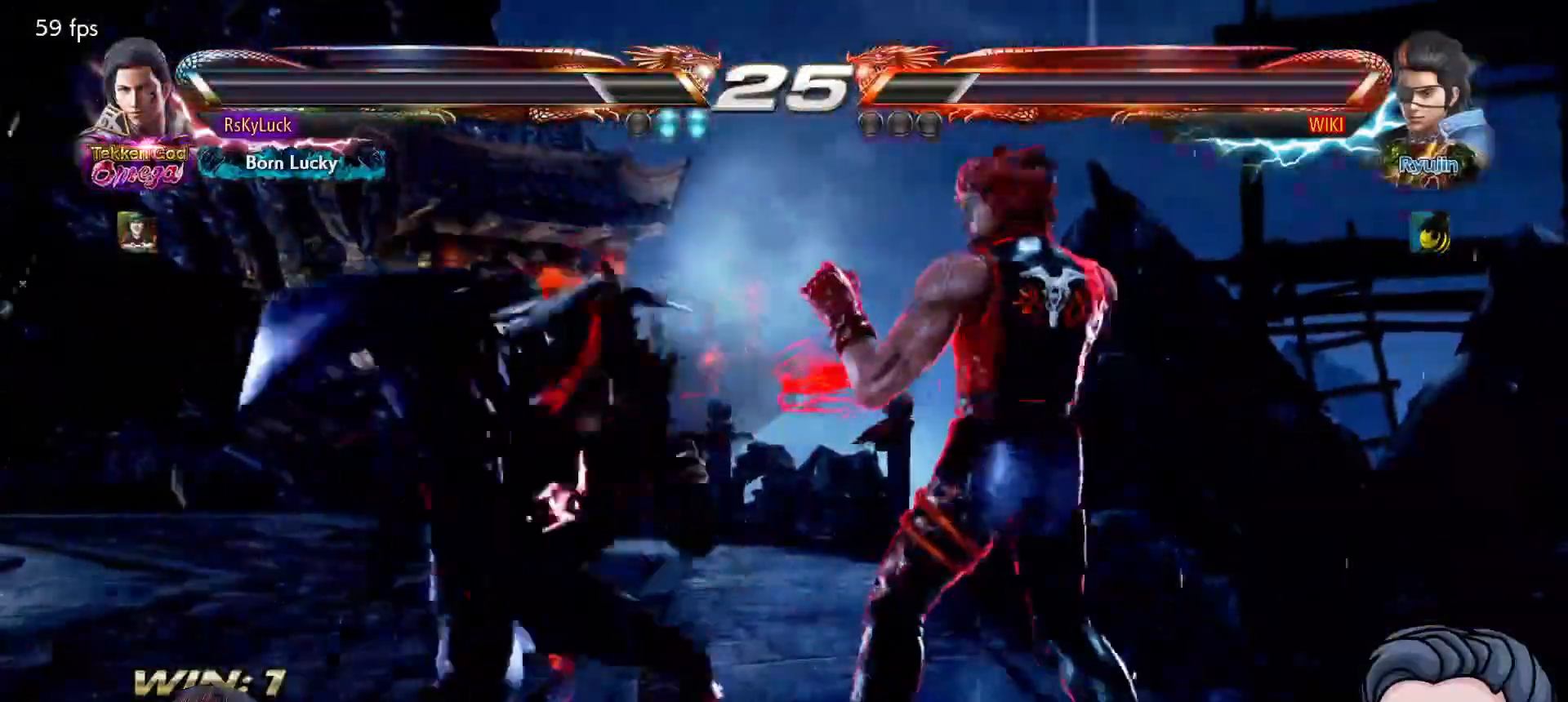
{"buttons": [], "right_stick": "center", "events": [[100, "SQUARE", "down"], [200, "SQUARE", "up"]]}